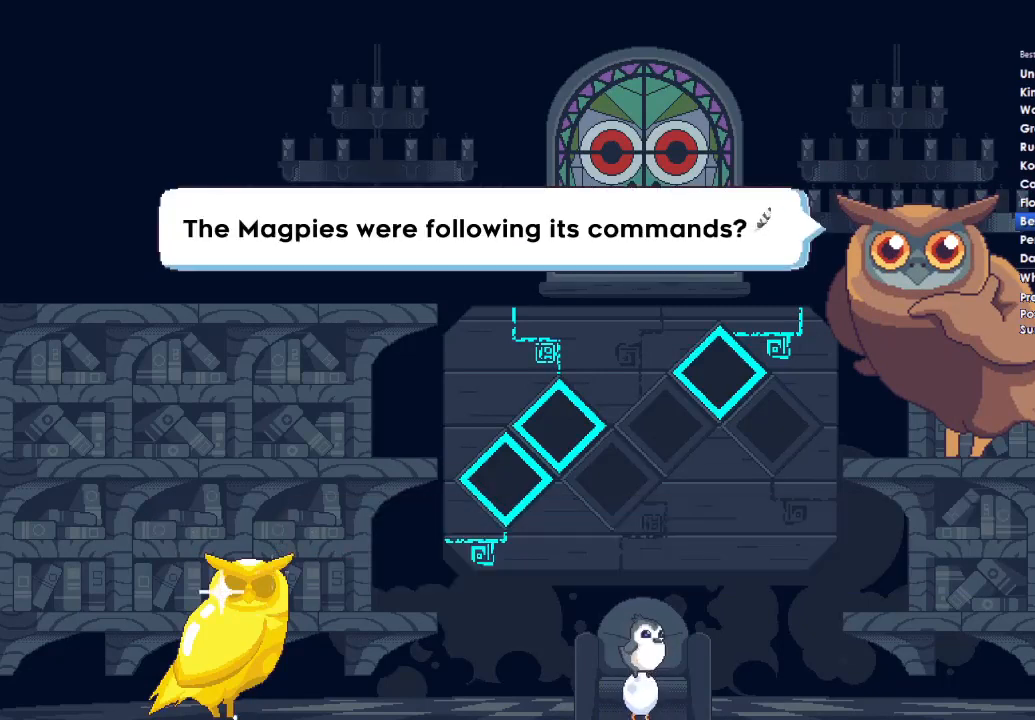
Gameplay with a controller (Xbox layout); each line is a JSON object with the inputs held at the frame after it. "button_events" lists button changes between this image and that frame as [ms after this image, input, new state], when the widget could be followed in between (sticks are given only as held states).
{"buttons": ["A", "X", "L2", "R2", "DPAD_UP"], "left_stick": "center", "right_stick": "center"}
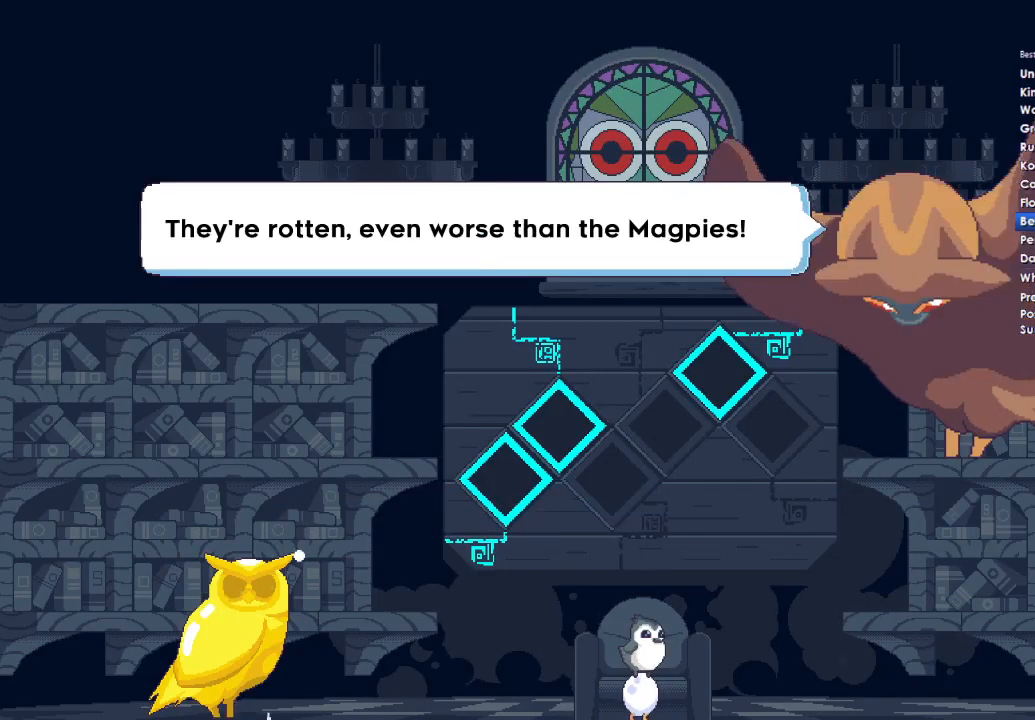
{"buttons": ["A", "X", "L2", "R2", "DPAD_DOWN", "DPAD_RIGHT"], "left_stick": "center", "right_stick": "center"}
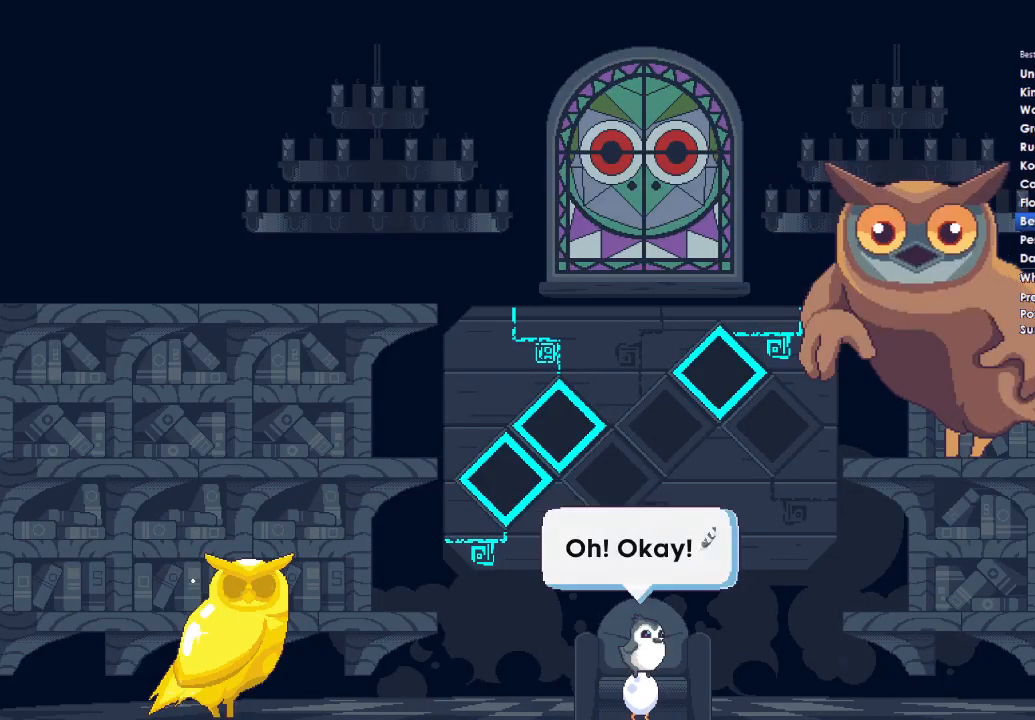
{"buttons": ["L2", "R2"], "left_stick": "center", "right_stick": "center"}
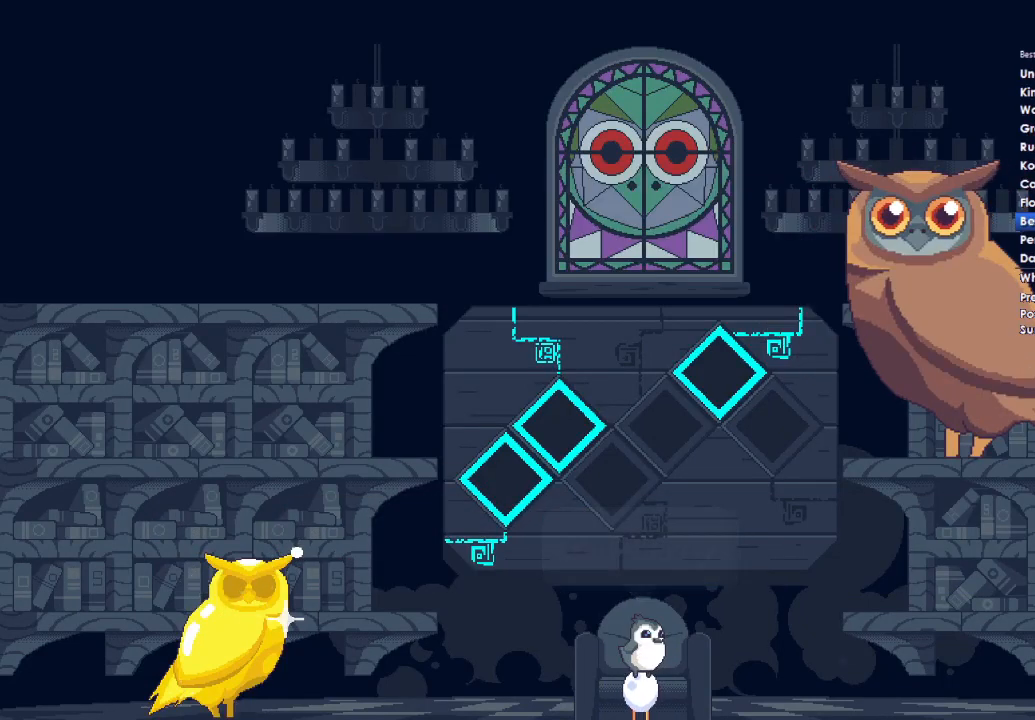
{"buttons": ["L2", "R2"], "left_stick": "right", "right_stick": "center", "button_events": [[33, "DPAD_LEFT", "down"], [33, "DPAD_UP", "down"], [100, "DPAD_UP", "up"], [133, "DPAD_LEFT", "up"], [200, "B", "down"], [300, "B", "up"], [367, "B", "down"], [467, "B", "up"]]}
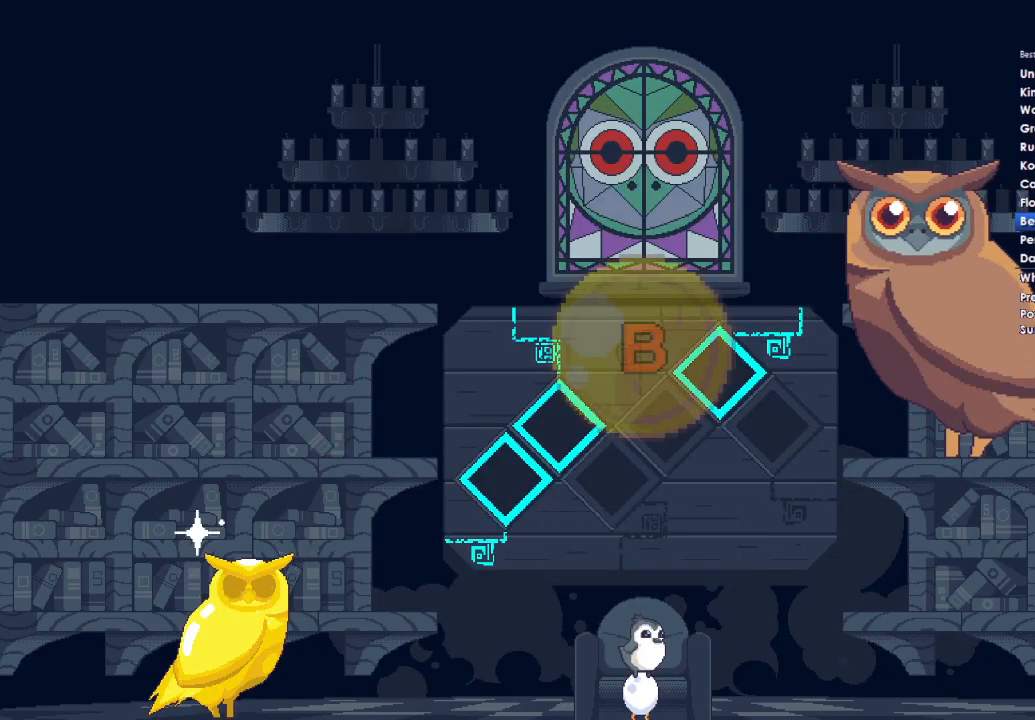
{"buttons": ["L2", "R2"], "left_stick": "up-right", "right_stick": "center", "button_events": [[33, "B", "down"], [133, "B", "up"], [200, "B", "down"], [300, "B", "up"], [367, "B", "down"], [467, "B", "up"]]}
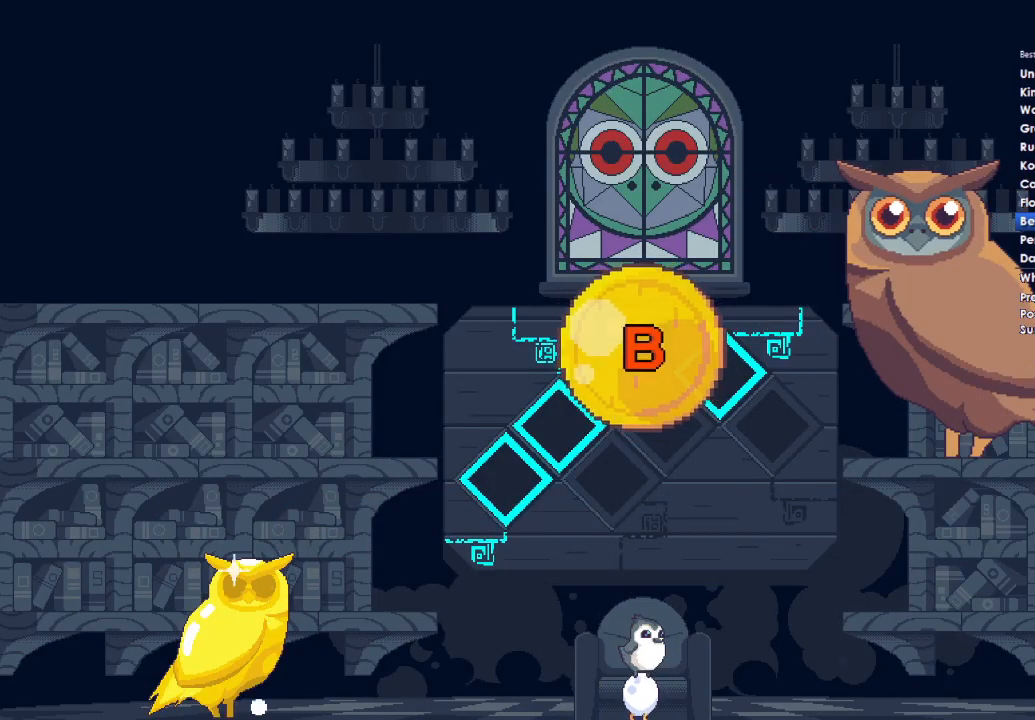
{"buttons": ["A", "L2", "R2"], "left_stick": "right", "right_stick": "center", "button_events": [[33, "B", "down"], [100, "B", "up"], [167, "B", "down"], [267, "B", "up"], [333, "B", "down"], [400, "B", "up"], [500, "A", "down"]]}
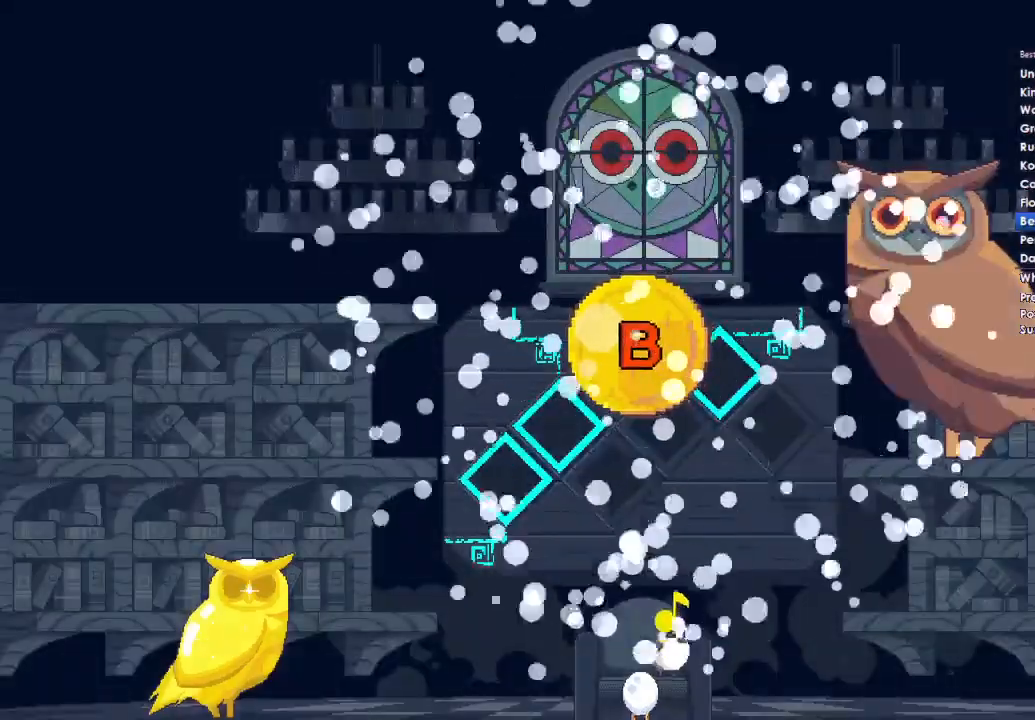
{"buttons": ["L2", "R2"], "left_stick": "right", "right_stick": "center", "button_events": [[267, "A", "up"]]}
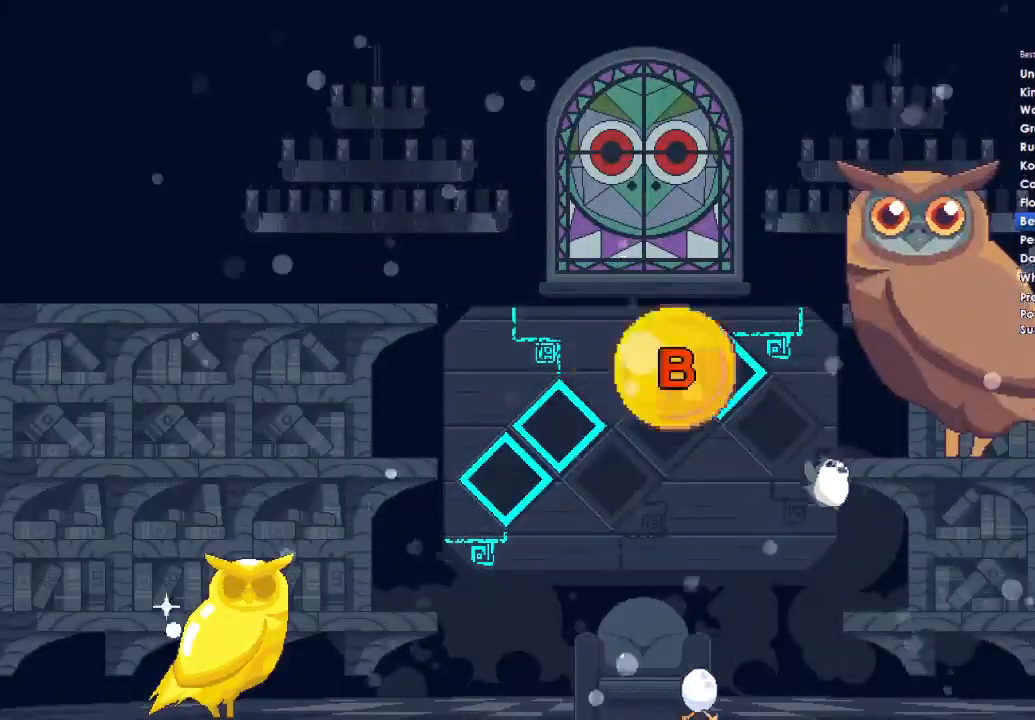
{"buttons": ["L2", "R2"], "left_stick": "right", "right_stick": "center", "button_events": []}
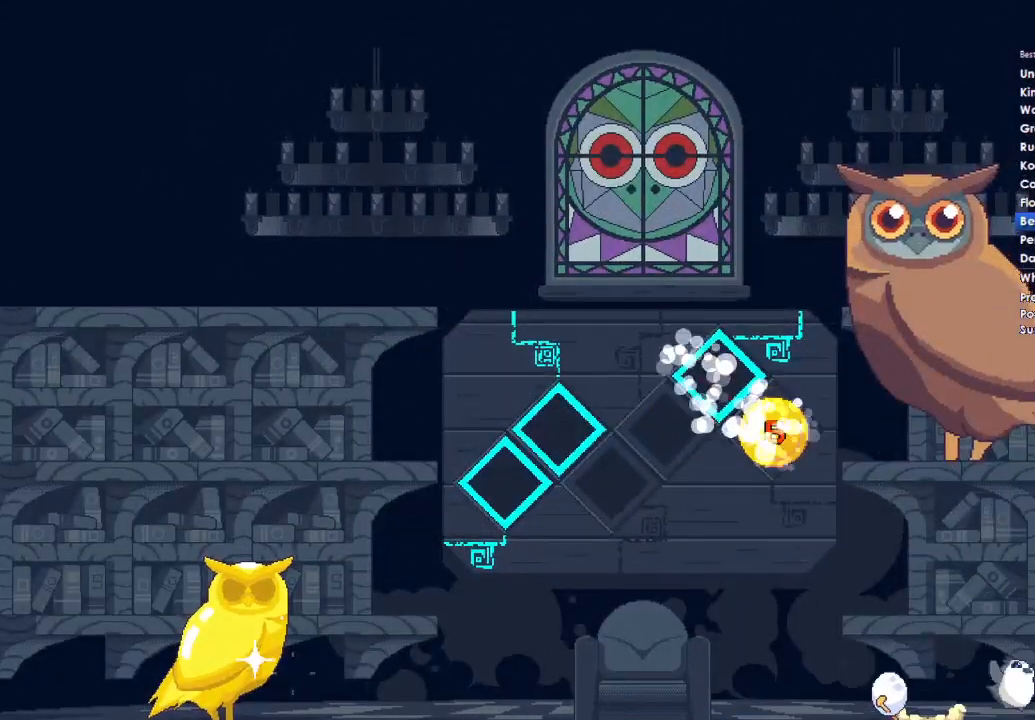
{"buttons": ["L2"], "left_stick": "right", "right_stick": "center", "button_events": [[167, "L2", "up"], [167, "R2", "up"], [333, "L2", "down"]]}
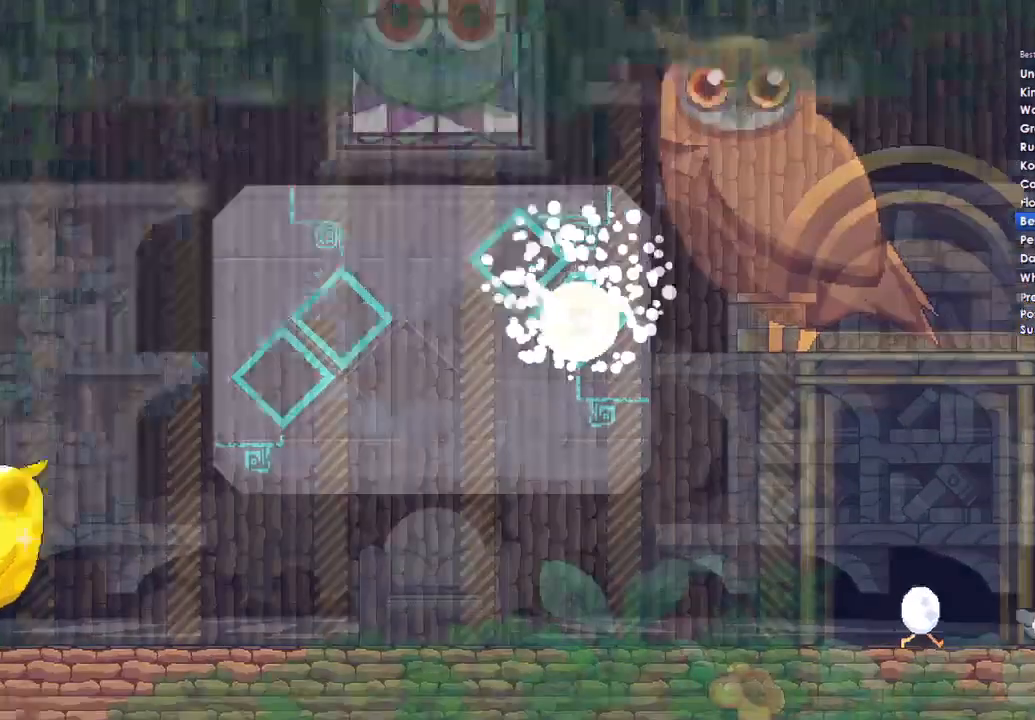
{"buttons": ["L2", "R2"], "left_stick": "right", "right_stick": "center", "button_events": [[33, "R2", "down"]]}
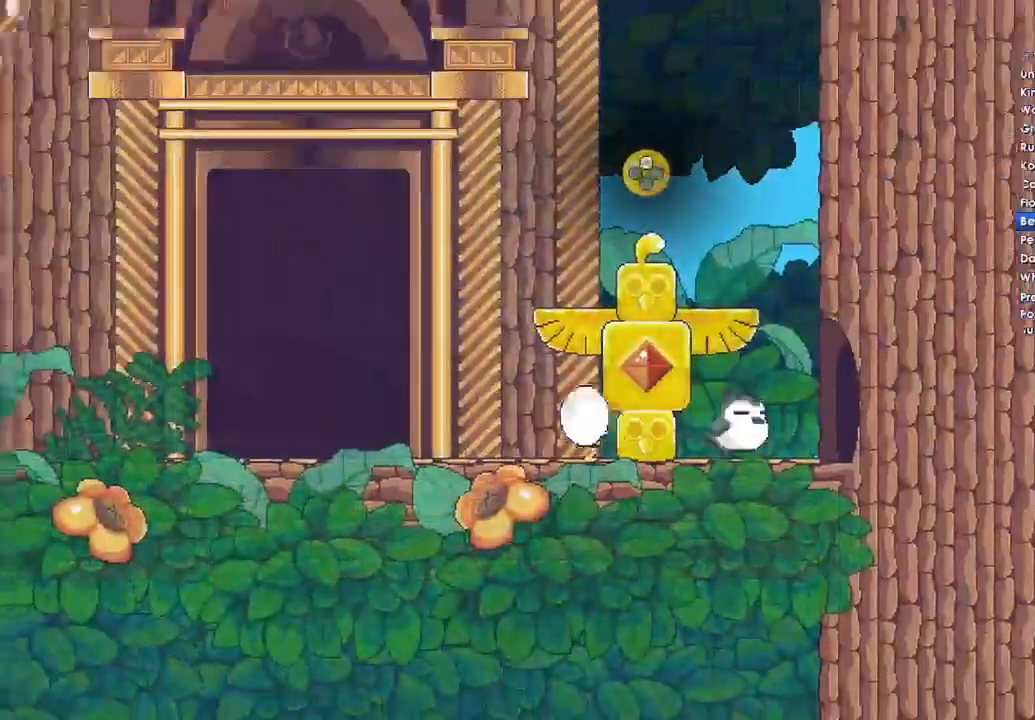
{"buttons": ["L2", "R2"], "left_stick": "right", "right_stick": "center", "button_events": []}
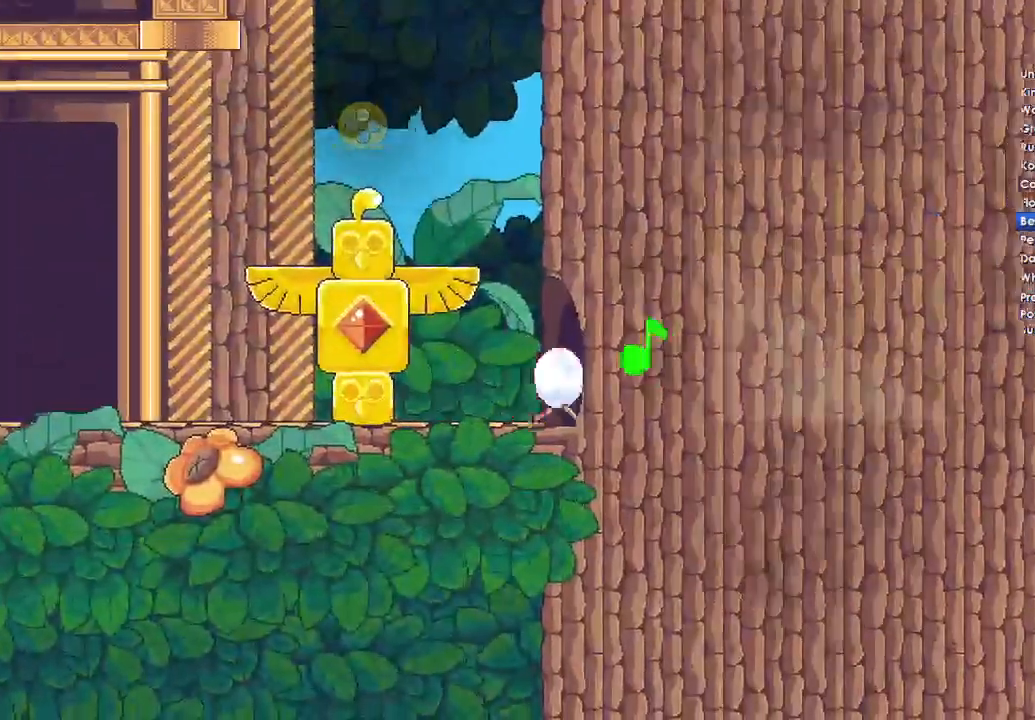
{"buttons": ["L2", "R2"], "left_stick": "right", "right_stick": "center", "button_events": [[233, "DPAD_LEFT", "down"], [300, "DPAD_LEFT", "up"], [400, "DPAD_LEFT", "down"], [467, "DPAD_LEFT", "up"]]}
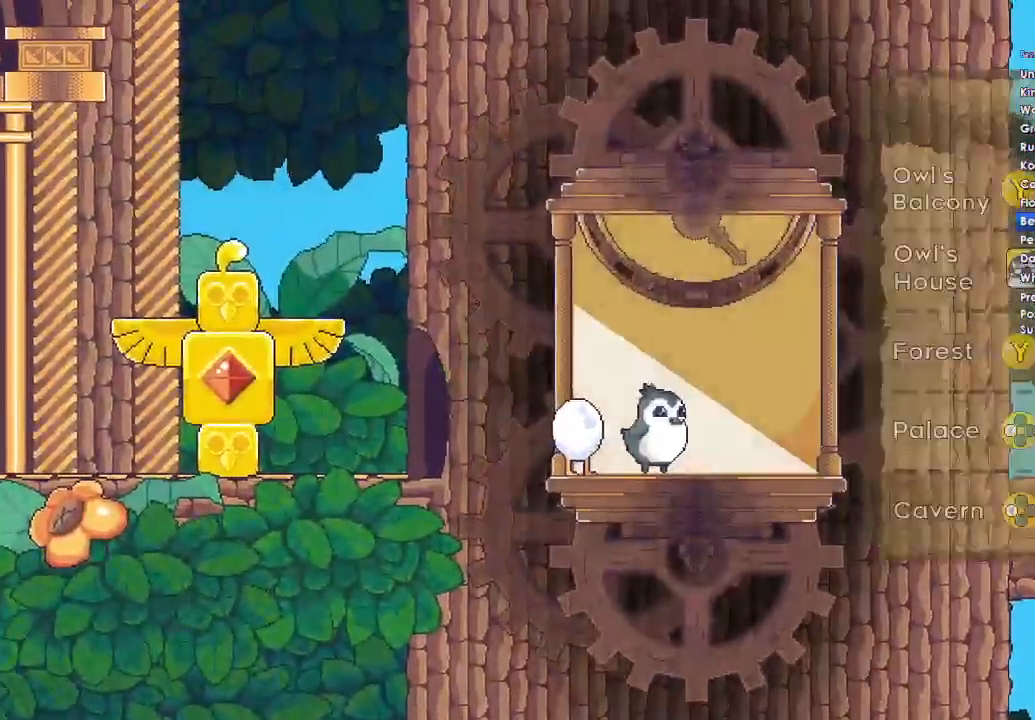
{"buttons": ["L2", "R2"], "left_stick": "right", "right_stick": "center", "button_events": [[67, "DPAD_LEFT", "down"], [133, "DPAD_LEFT", "up"], [233, "DPAD_LEFT", "down"], [300, "DPAD_LEFT", "up"]]}
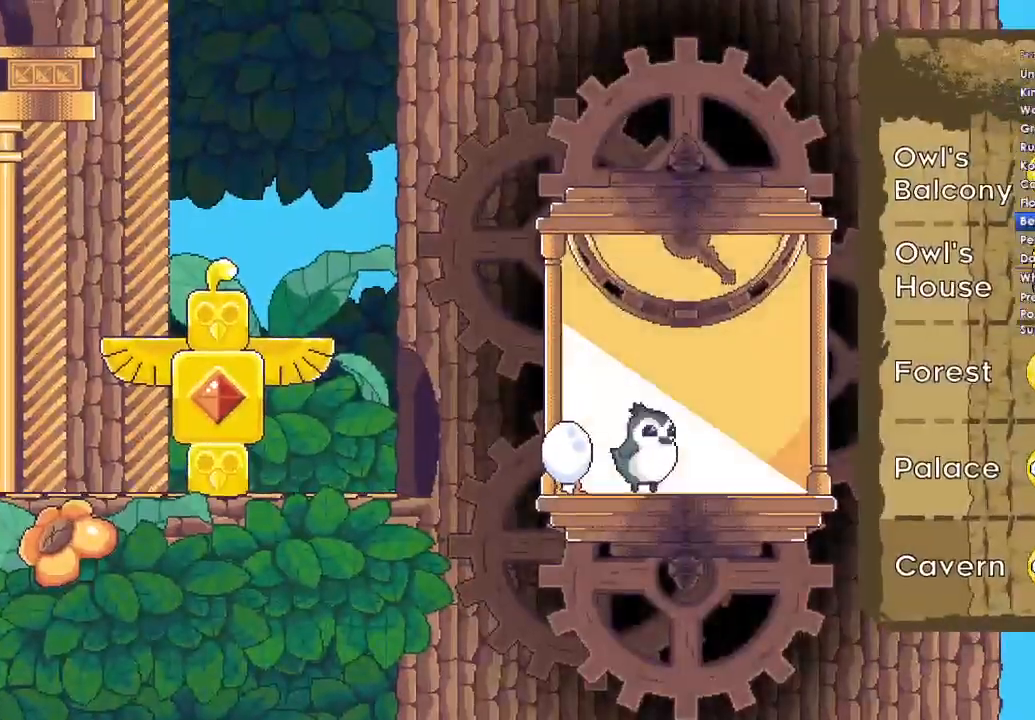
{"buttons": ["A", "X", "Y", "L2", "R2", "DPAD_DOWN"], "left_stick": "right", "right_stick": "center", "button_events": [[100, "DPAD_LEFT", "down"], [167, "DPAD_LEFT", "up"], [233, "DPAD_LEFT", "down"], [300, "DPAD_LEFT", "up"], [367, "A", "down"], [400, "X", "down"], [500, "DPAD_DOWN", "down"], [500, "Y", "down"]]}